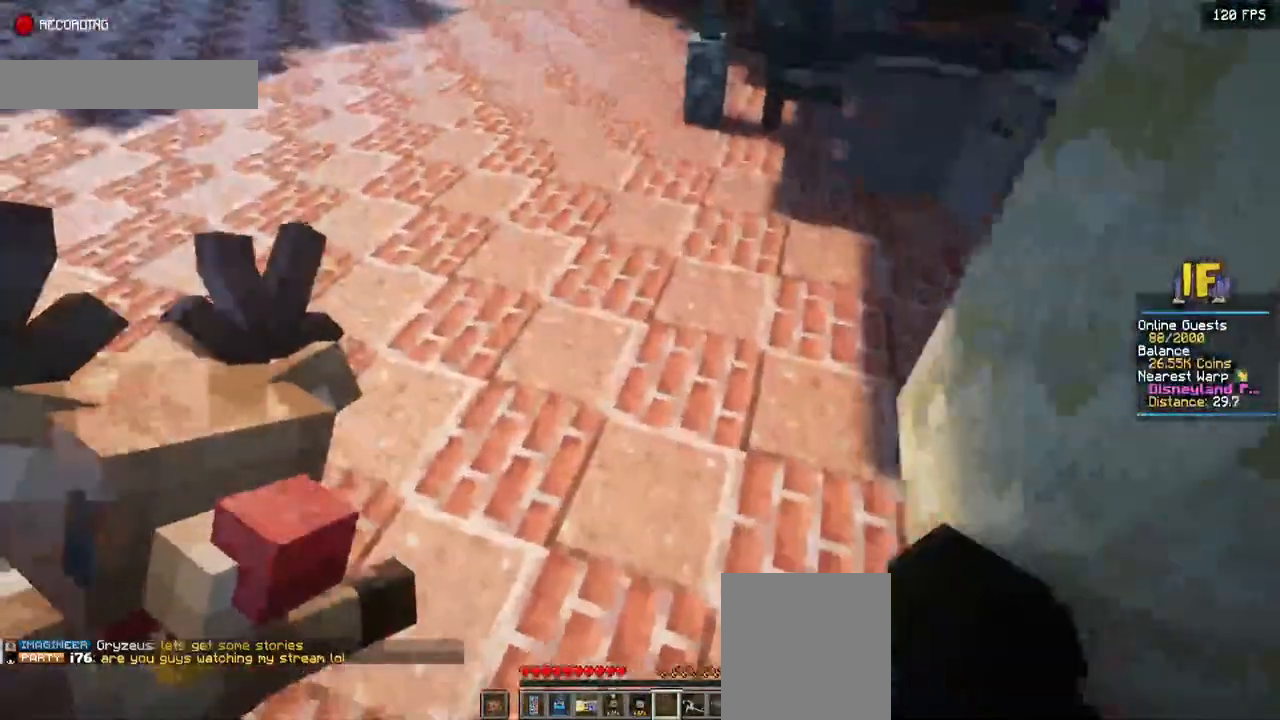
Gameplay with keyboard and mouse; each line is a JSON object with the keys and mouse buttons held at the frame after it. "events" lists presses ("down") and releases ("up") of "a", "d", "s", "space", "w", "mouse_left" and "mouse_right" between this image and that frame as [ms after this image, input, new state], when the widget could be followed in between. "mouse_left", "mouse_right" = the "left", "right" buttons of the "mouse" list. No other keys are recorded. Fast repeated clicks can show as one long hold. Mouse movement is not recorded.
{"keys": ["w"], "mouse": [], "events": [[67, "mouse_left", "up"]]}
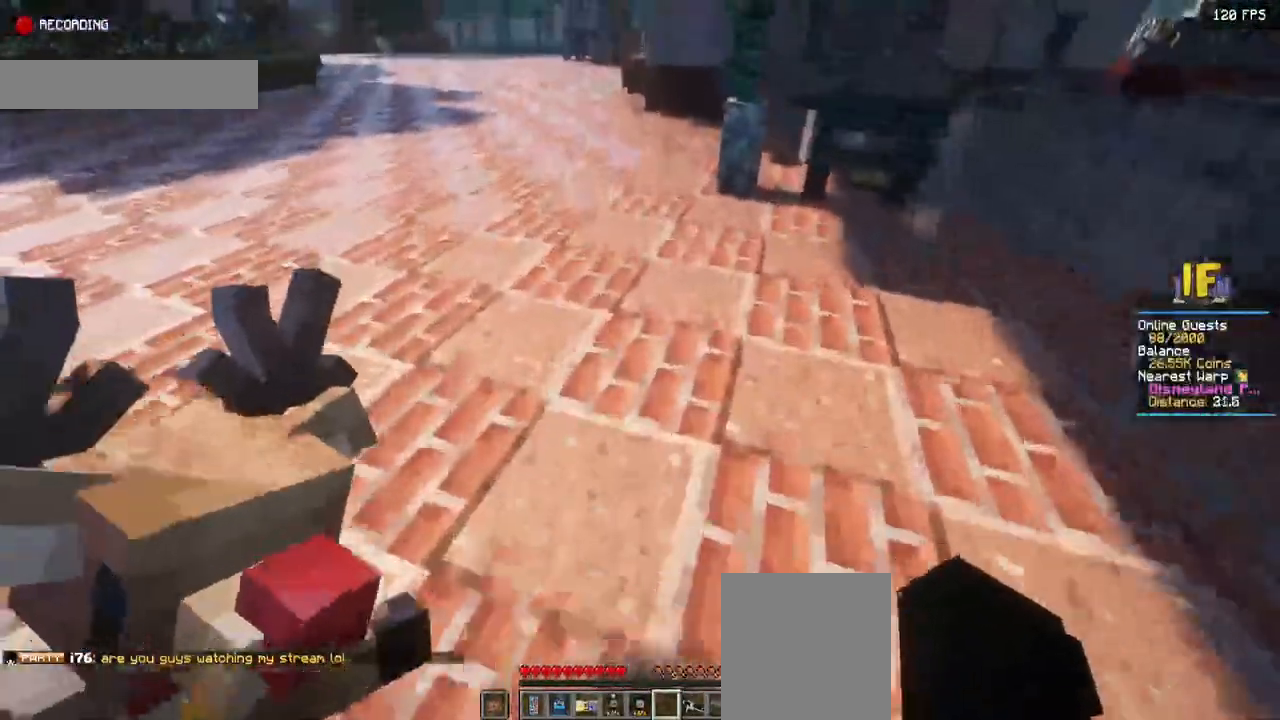
{"keys": ["w"], "mouse": [], "events": []}
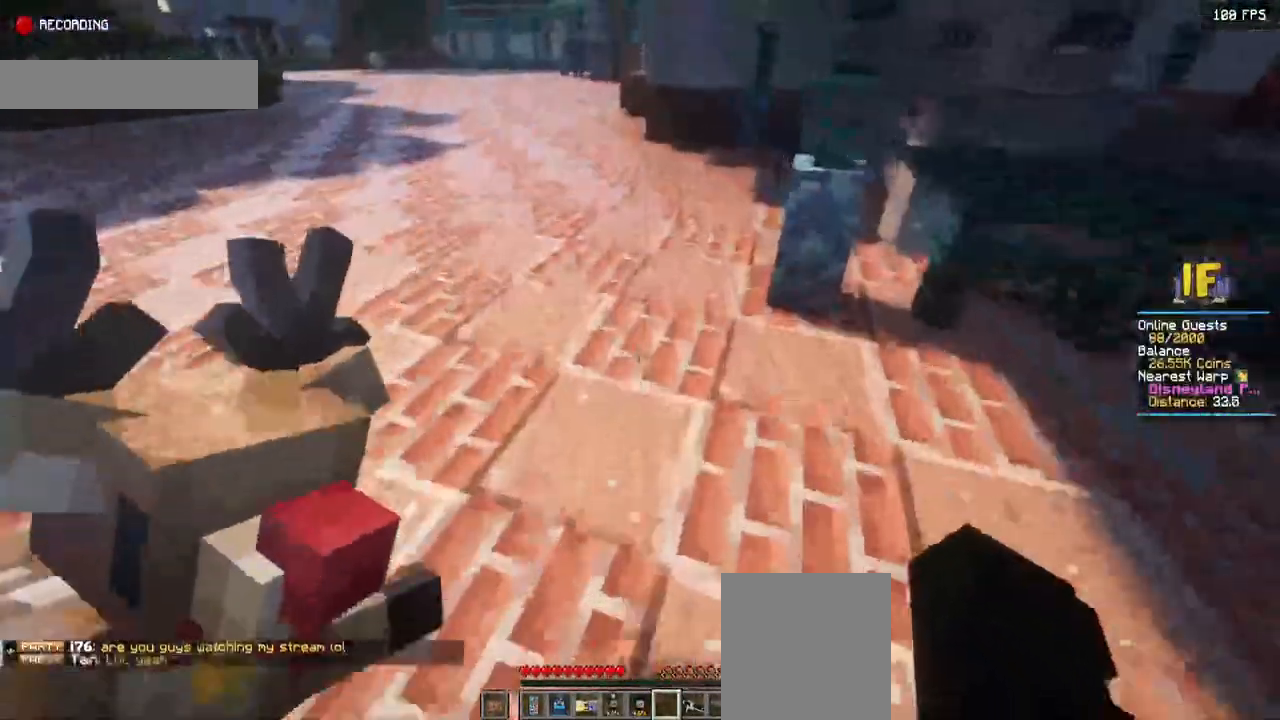
{"keys": ["w"], "mouse": [], "events": []}
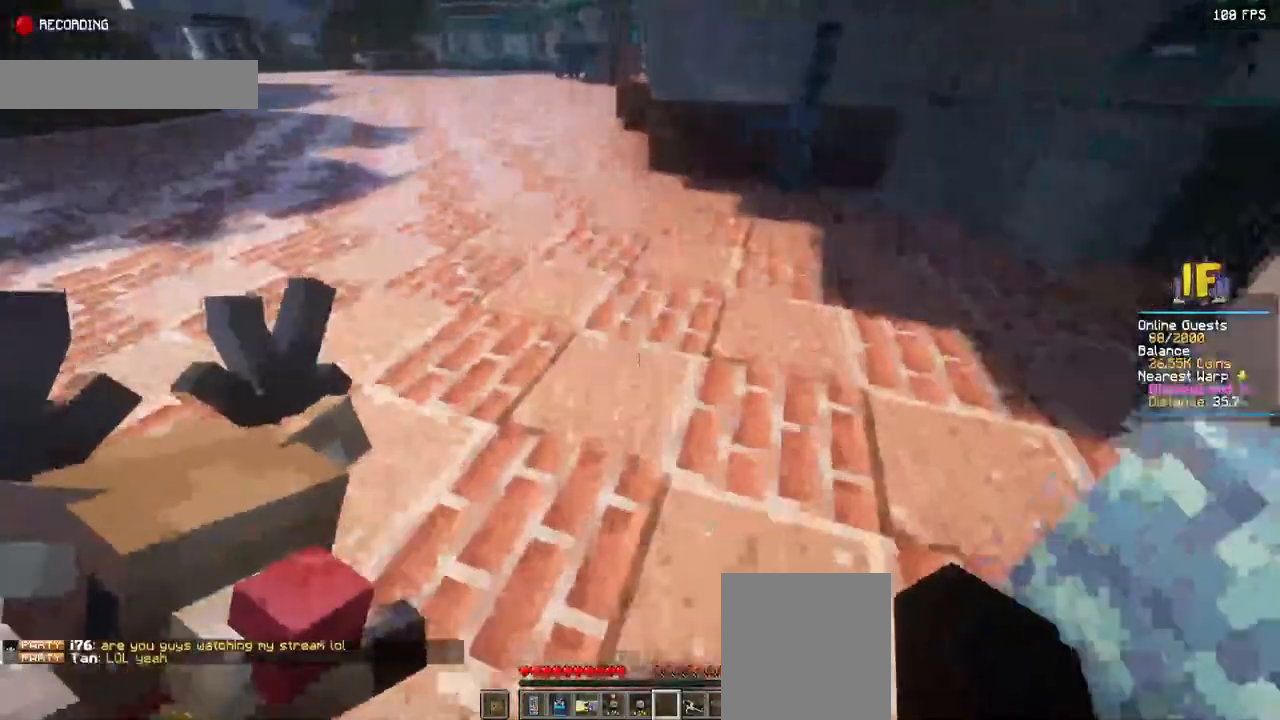
{"keys": ["w"], "mouse": [], "events": []}
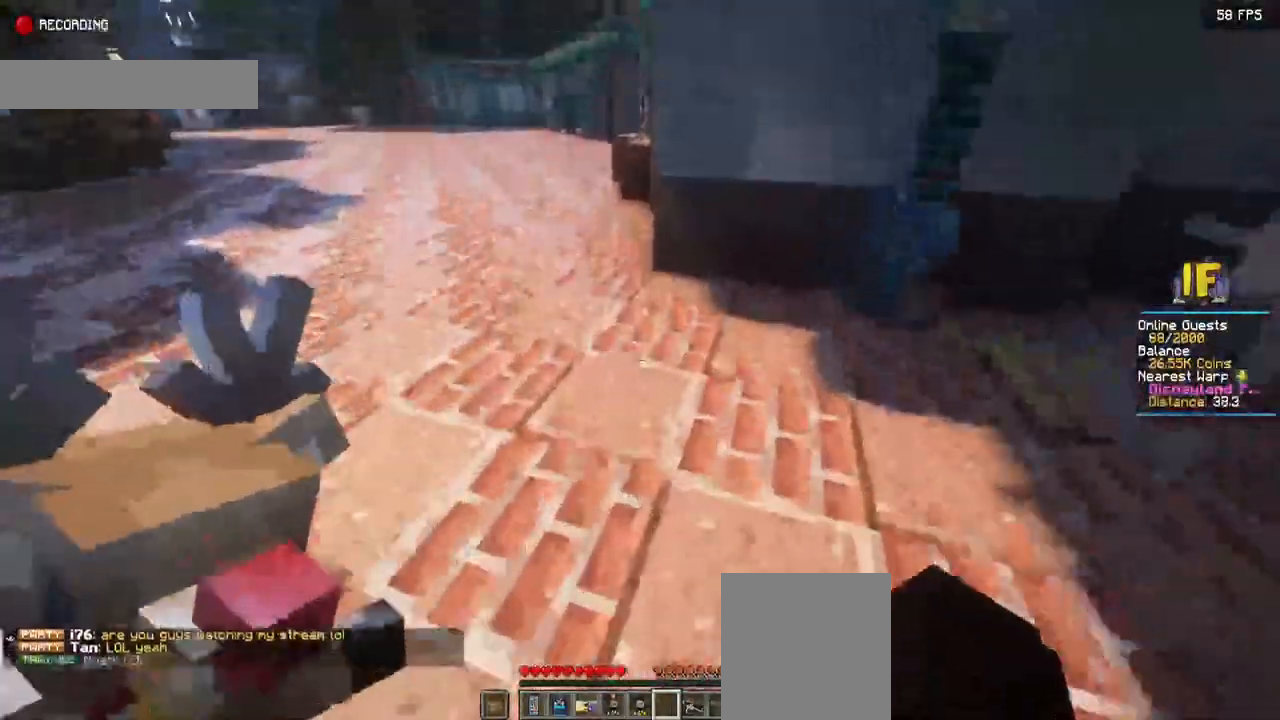
{"keys": ["space", "w"], "mouse": [], "events": [[234, "space", "down"]]}
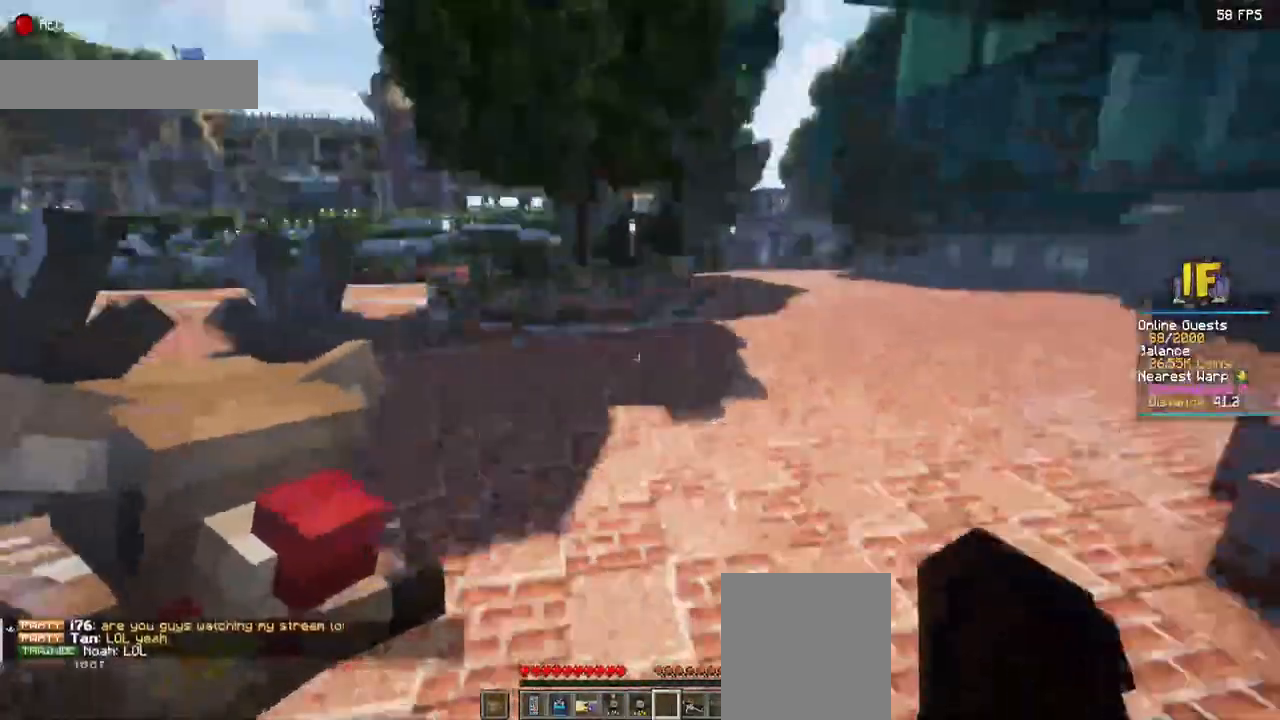
{"keys": ["space", "w"], "mouse": [], "events": []}
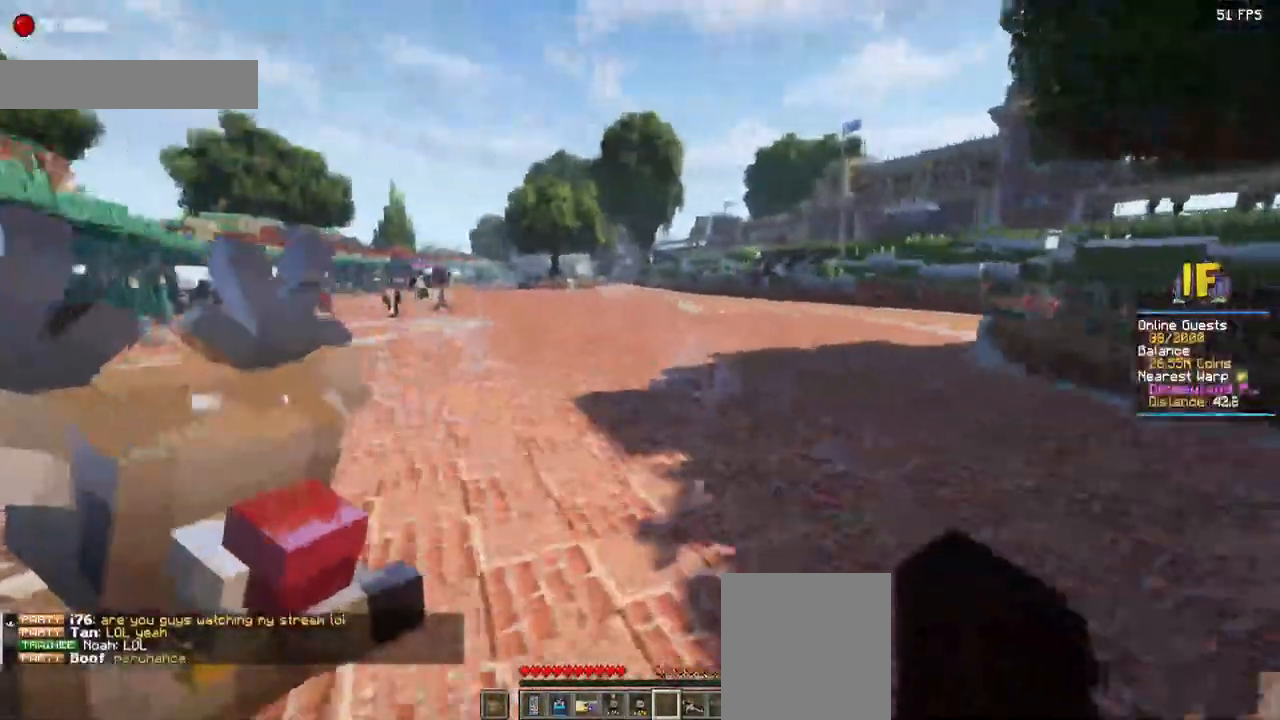
{"keys": ["space", "w"], "mouse": [], "events": []}
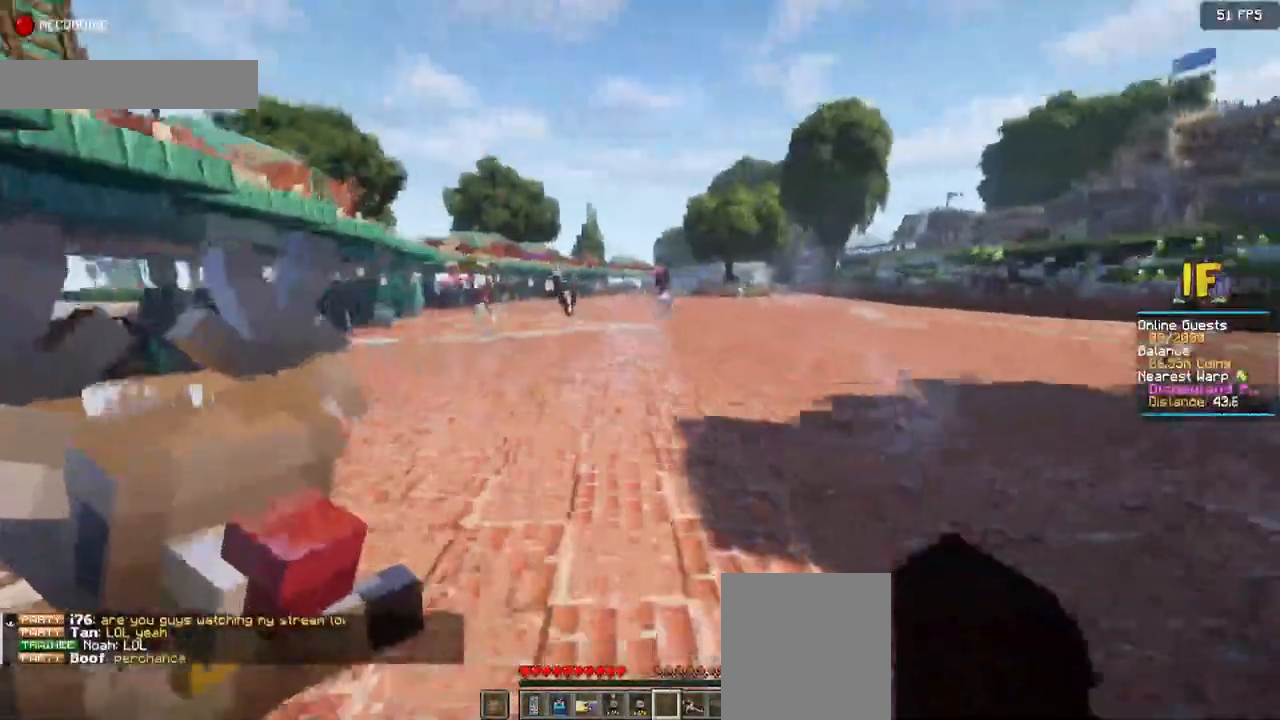
{"keys": ["space", "w"], "mouse": [], "events": []}
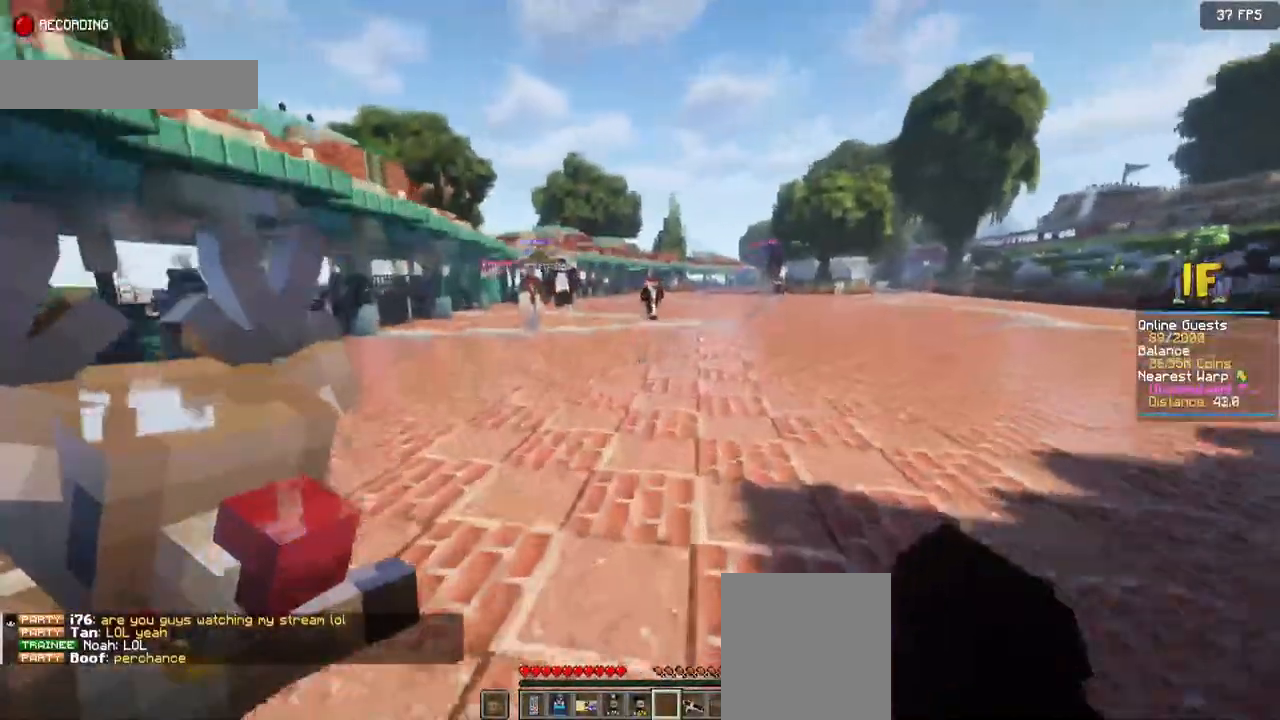
{"keys": ["space", "w"], "mouse": [], "events": [[184, "mouse_left", "down"], [334, "mouse_left", "up"]]}
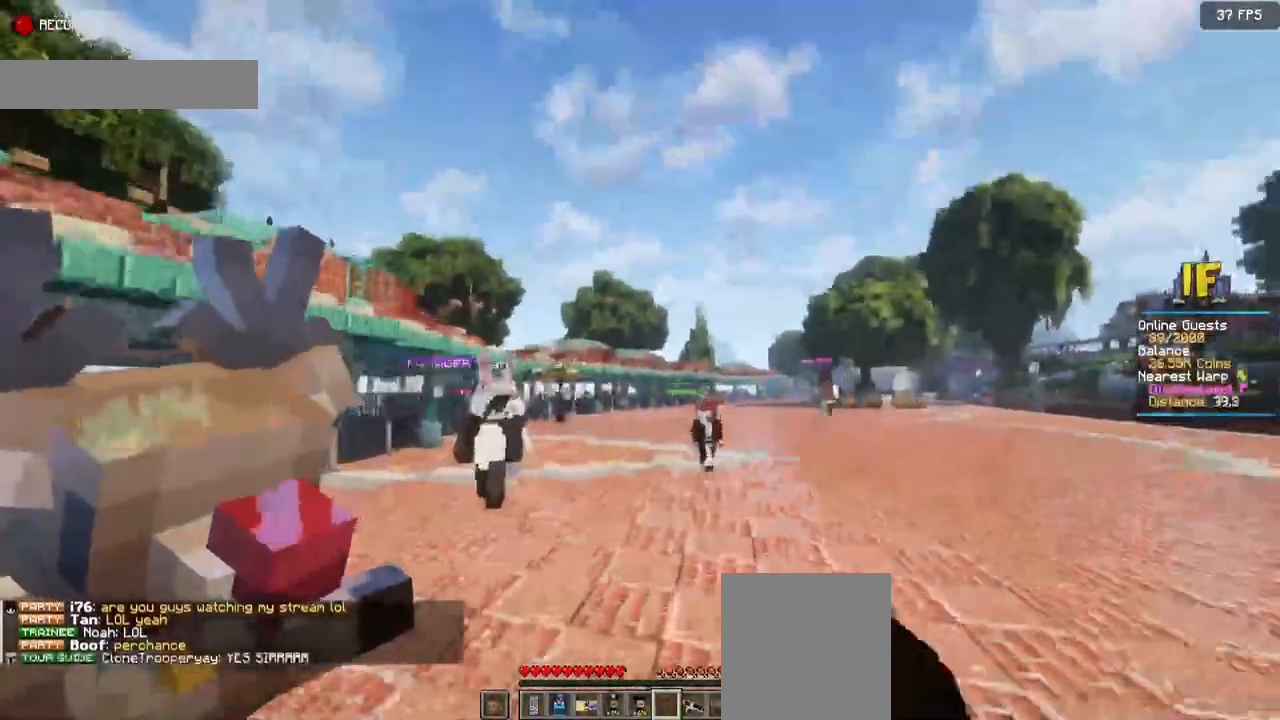
{"keys": ["space", "w"], "mouse": []}
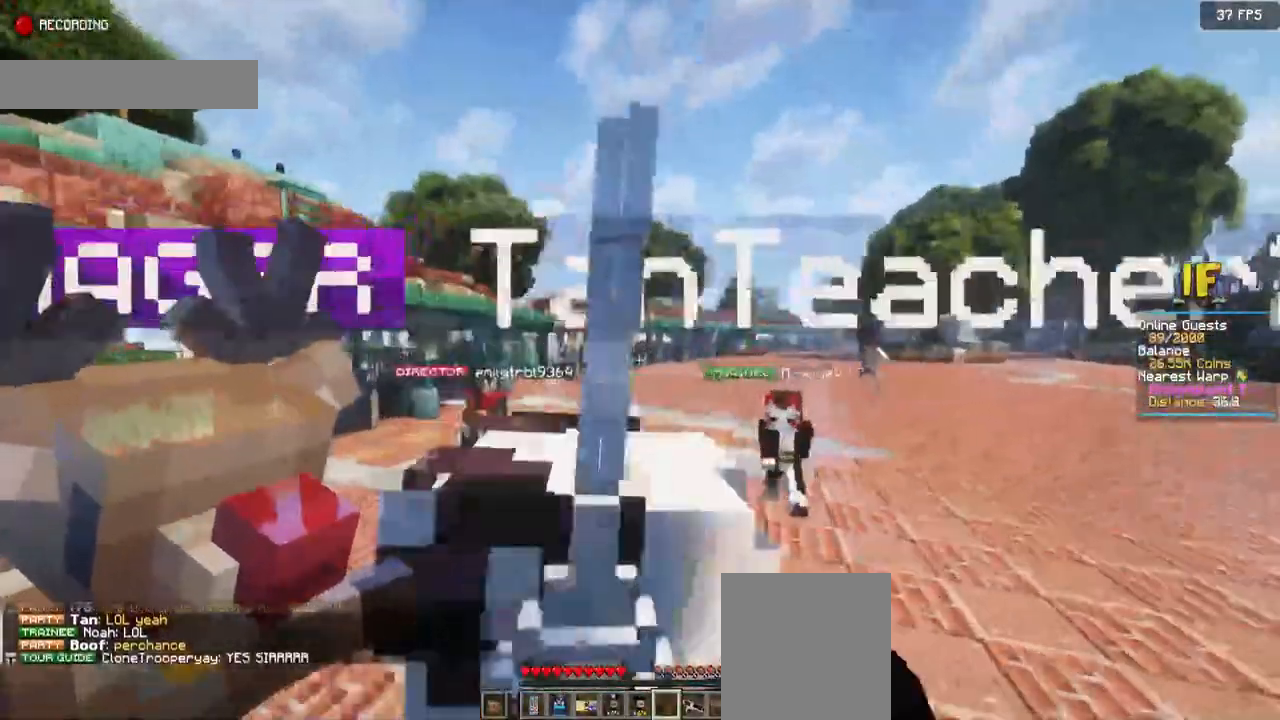
{"keys": ["space", "w"], "mouse": [], "events": []}
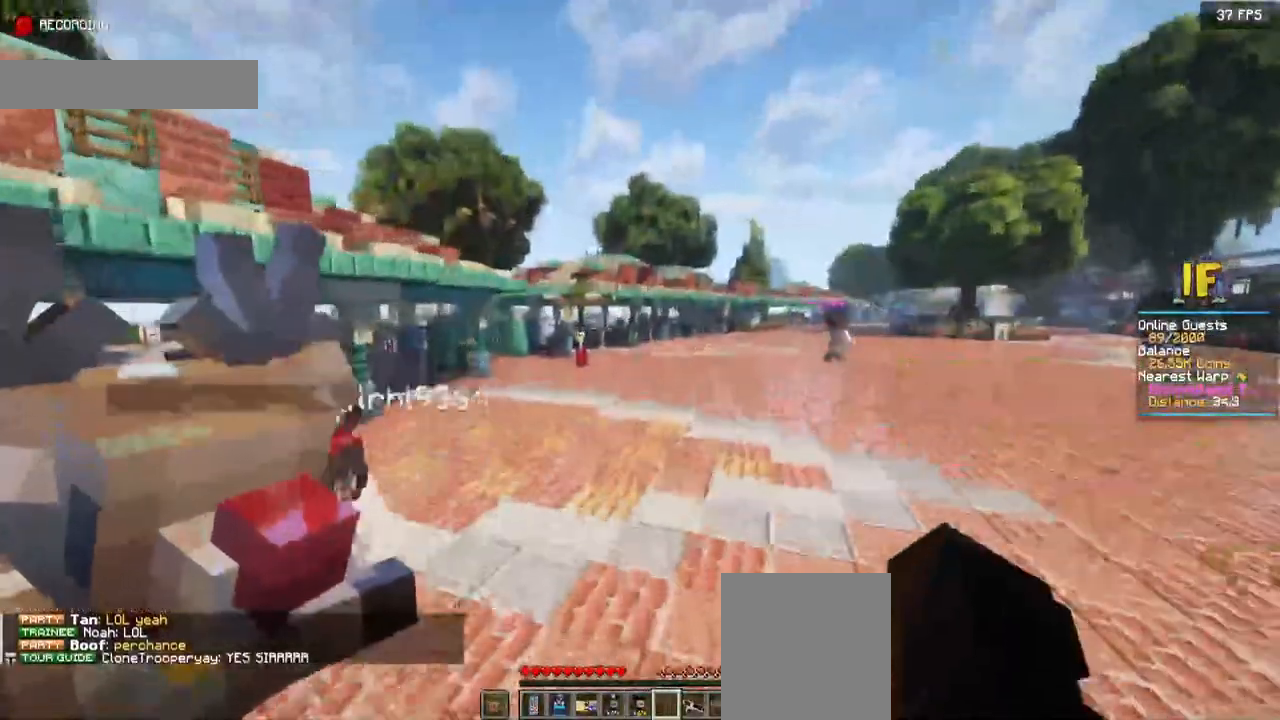
{"keys": ["space", "w"], "mouse": [], "events": []}
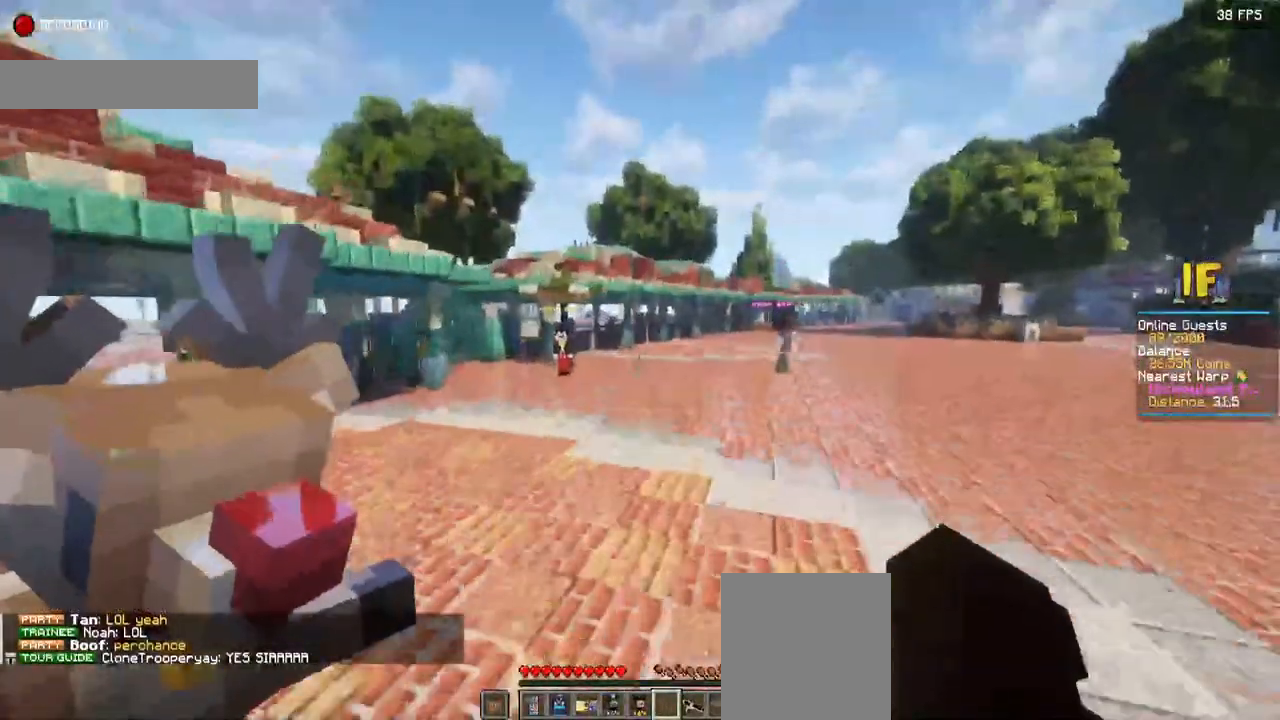
{"keys": ["space", "w"], "mouse": [], "events": []}
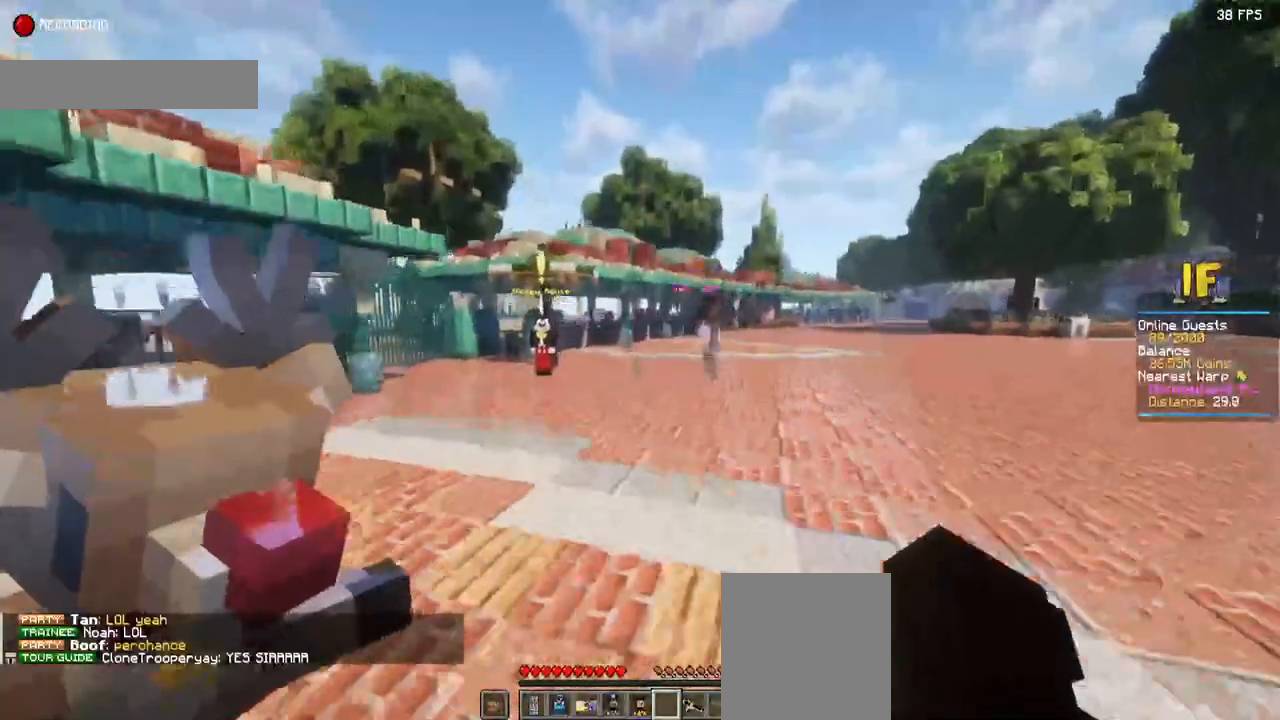
{"keys": ["space", "w"], "mouse": [], "events": []}
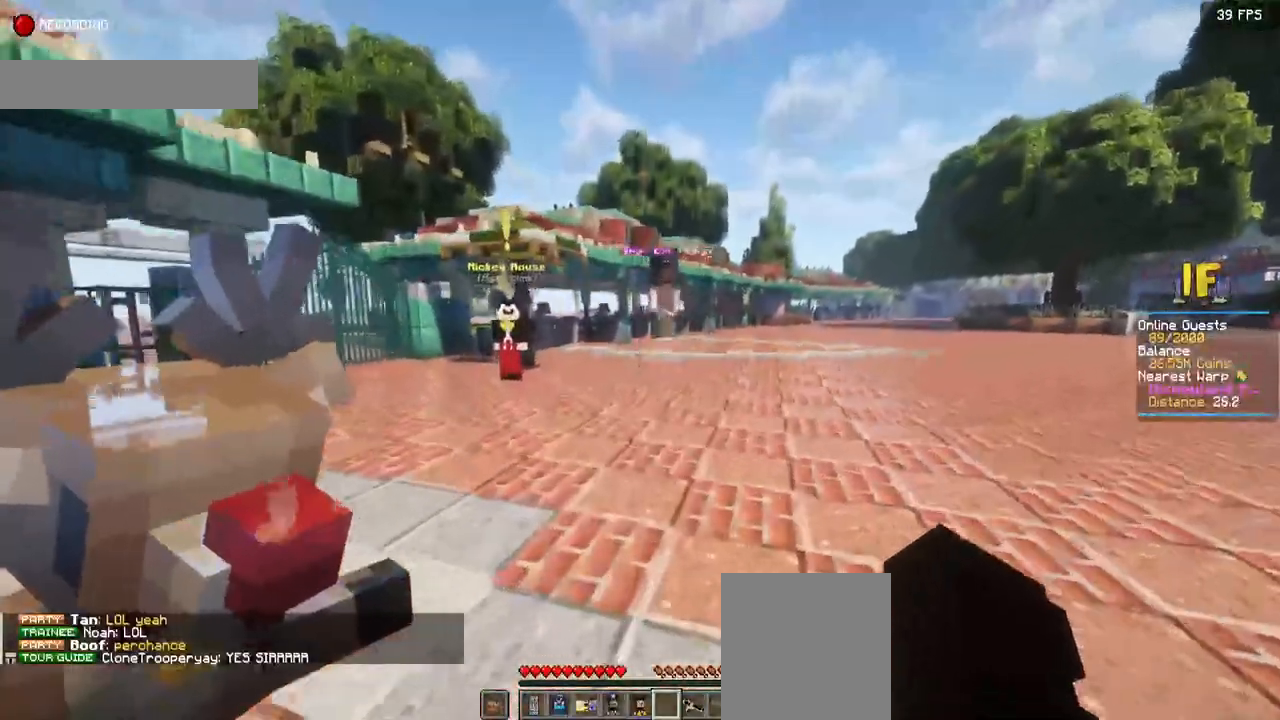
{"keys": ["space", "w"], "mouse": [], "events": []}
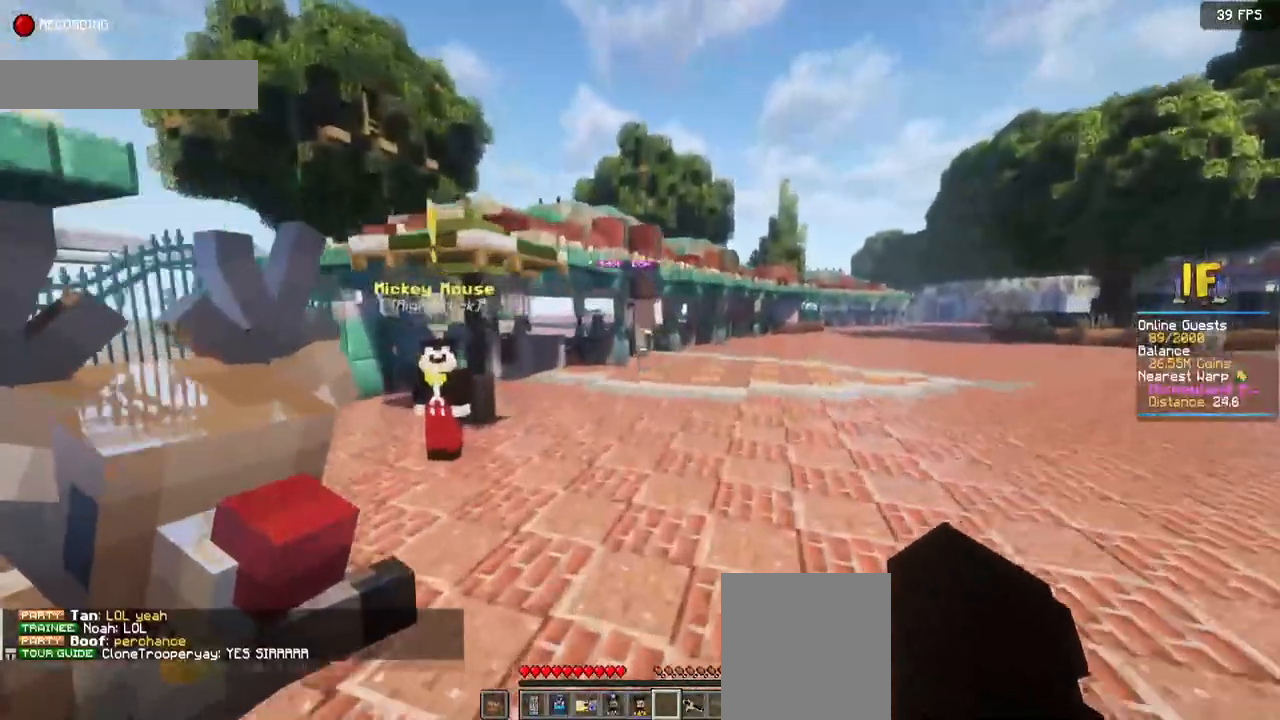
{"keys": ["space", "w"], "mouse": [], "events": []}
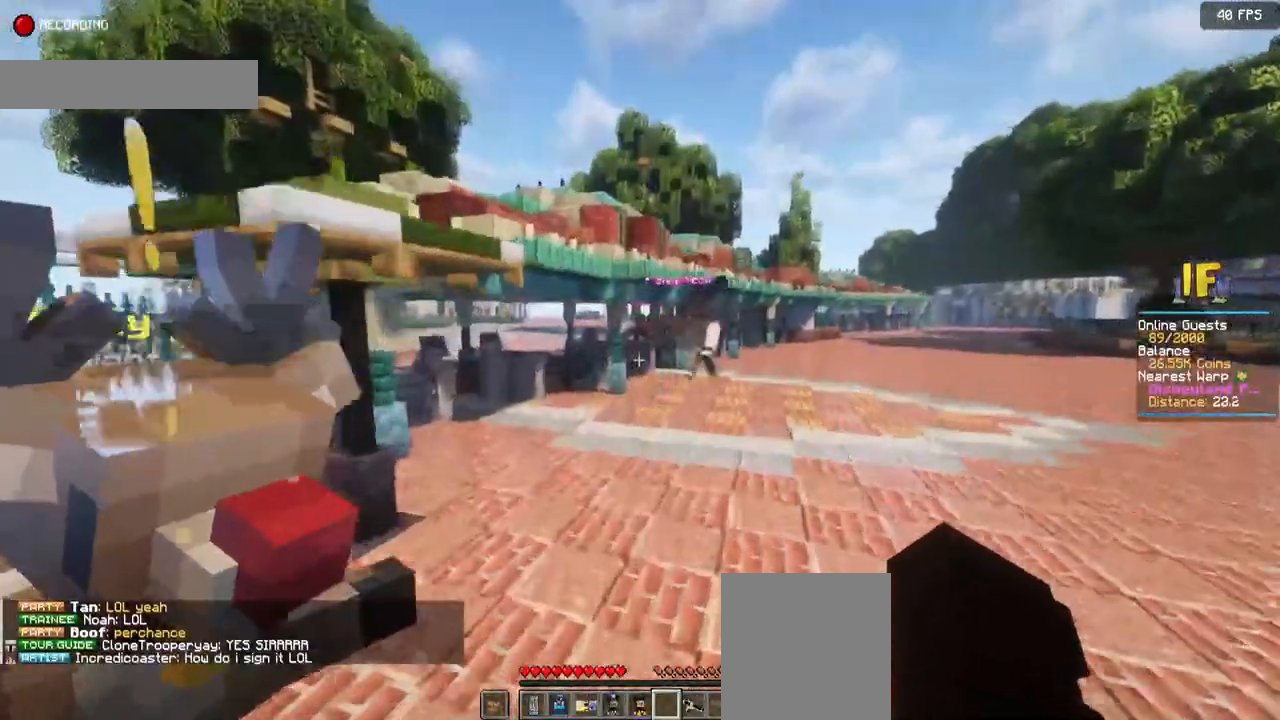
{"keys": ["space", "w"], "mouse": [], "events": []}
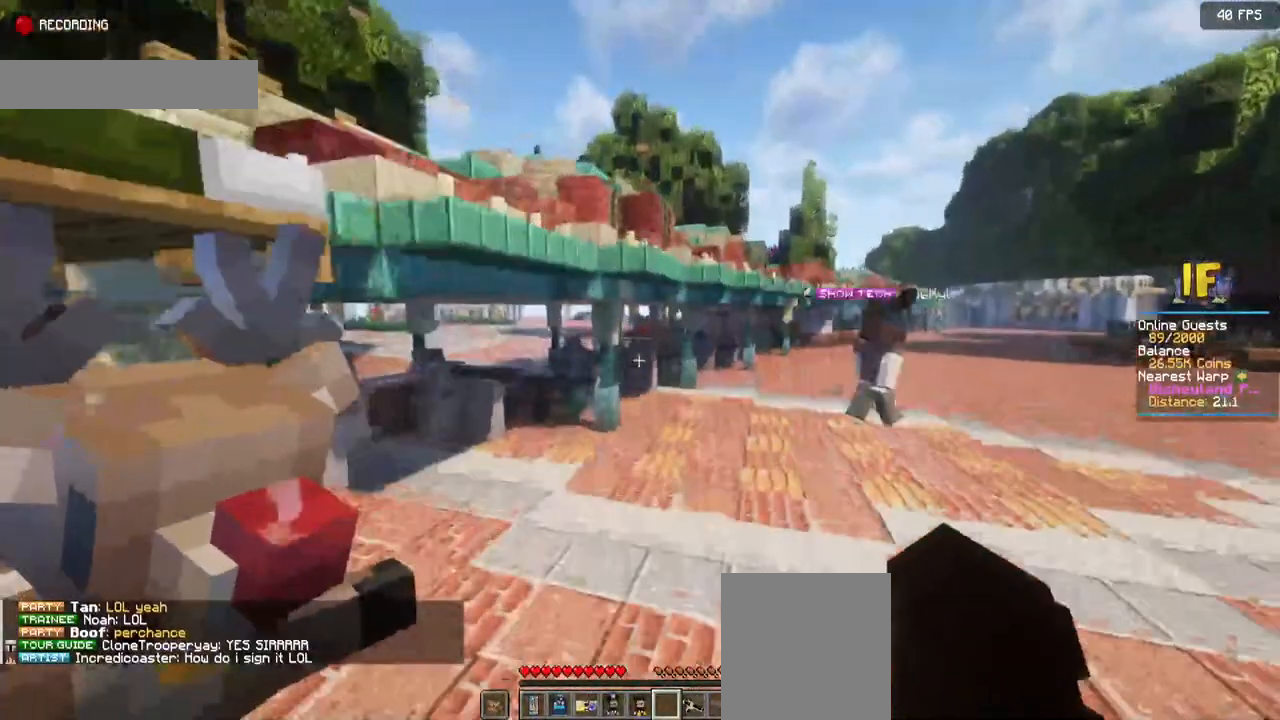
{"keys": ["w"], "mouse": [], "events": [[400, "space", "up"]]}
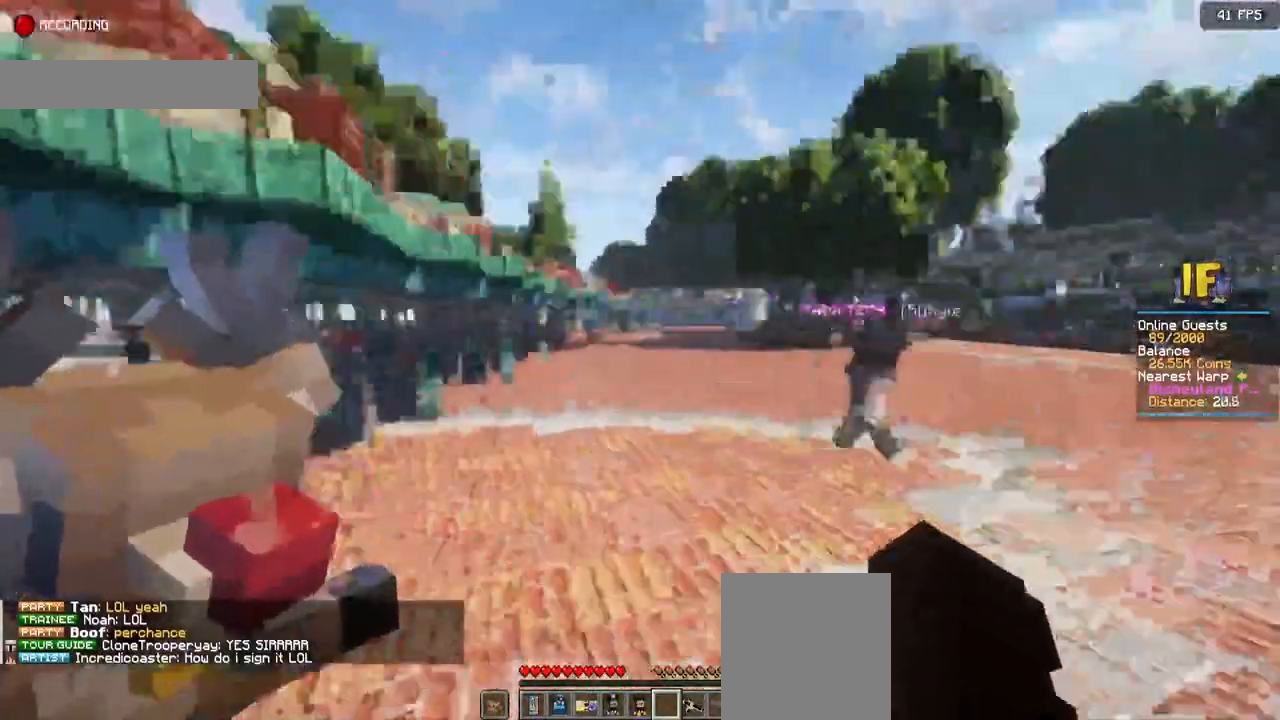
{"keys": ["a", "w"], "mouse": [], "events": [[234, "a", "down"]]}
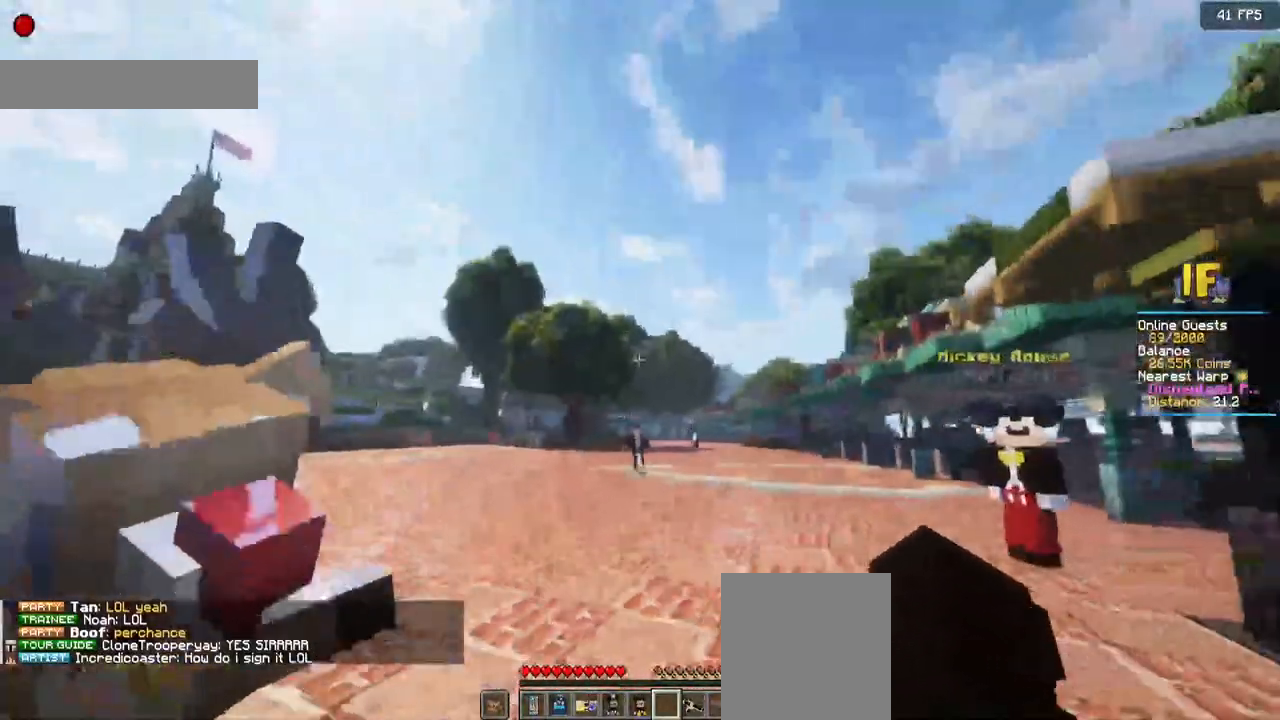
{"keys": ["w"], "mouse": [], "events": [[100, "a", "up"]]}
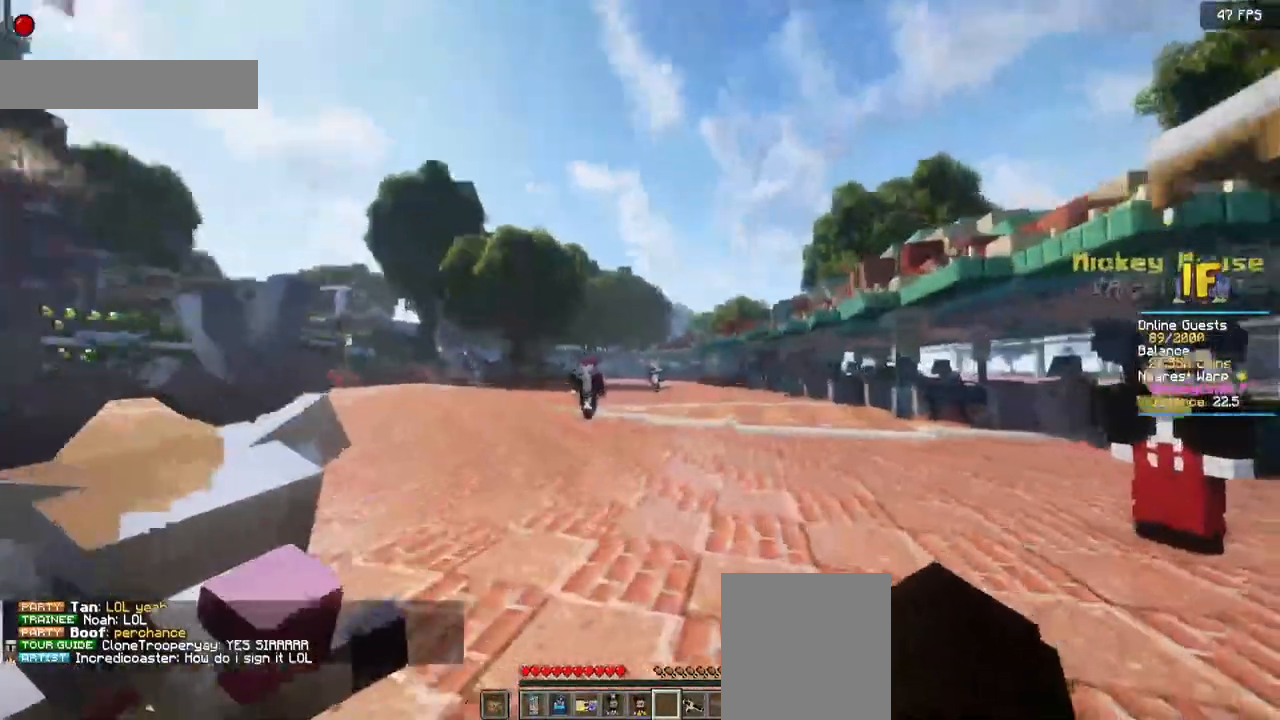
{"keys": ["w"], "mouse": [], "events": []}
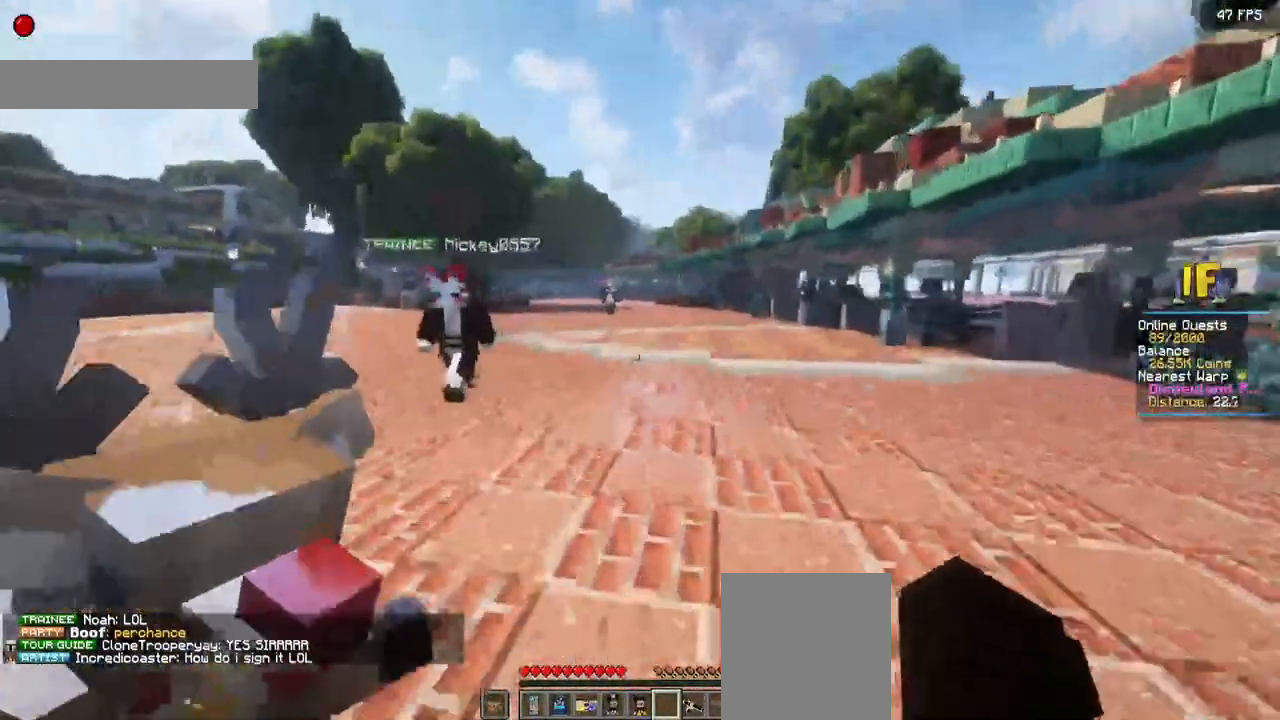
{"keys": ["w"], "mouse": [], "events": []}
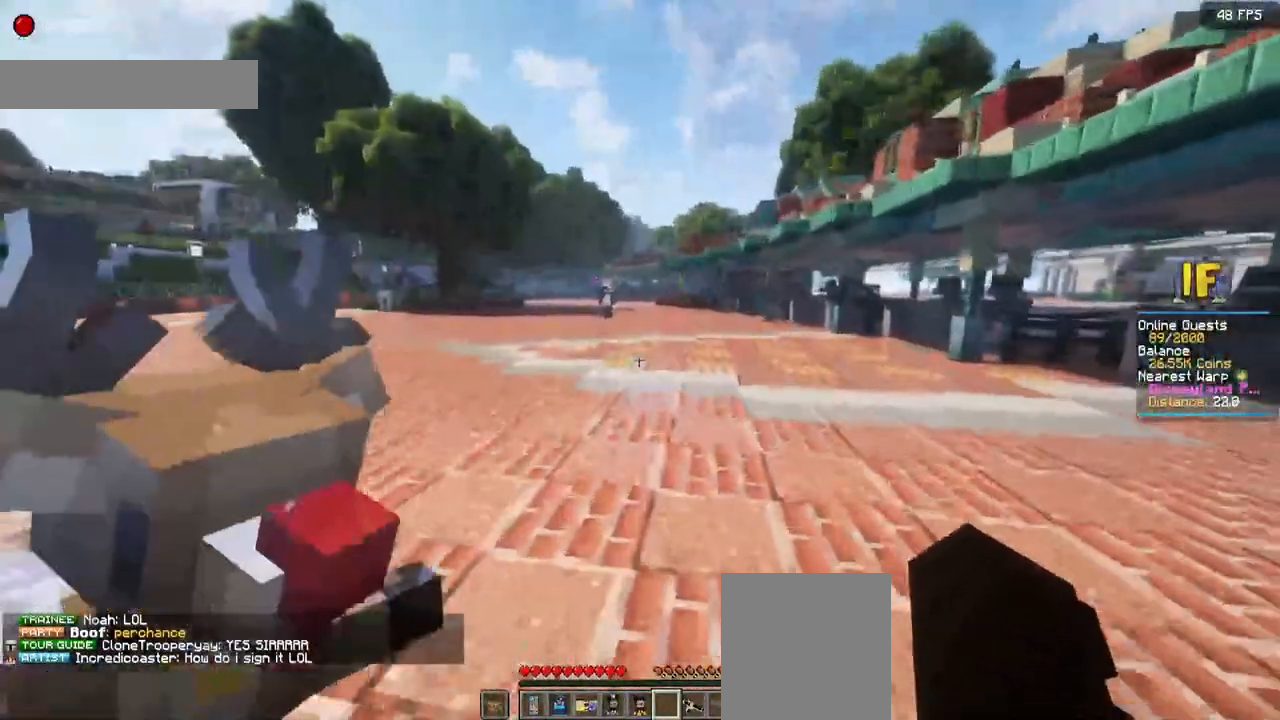
{"keys": ["w"], "mouse": [], "events": []}
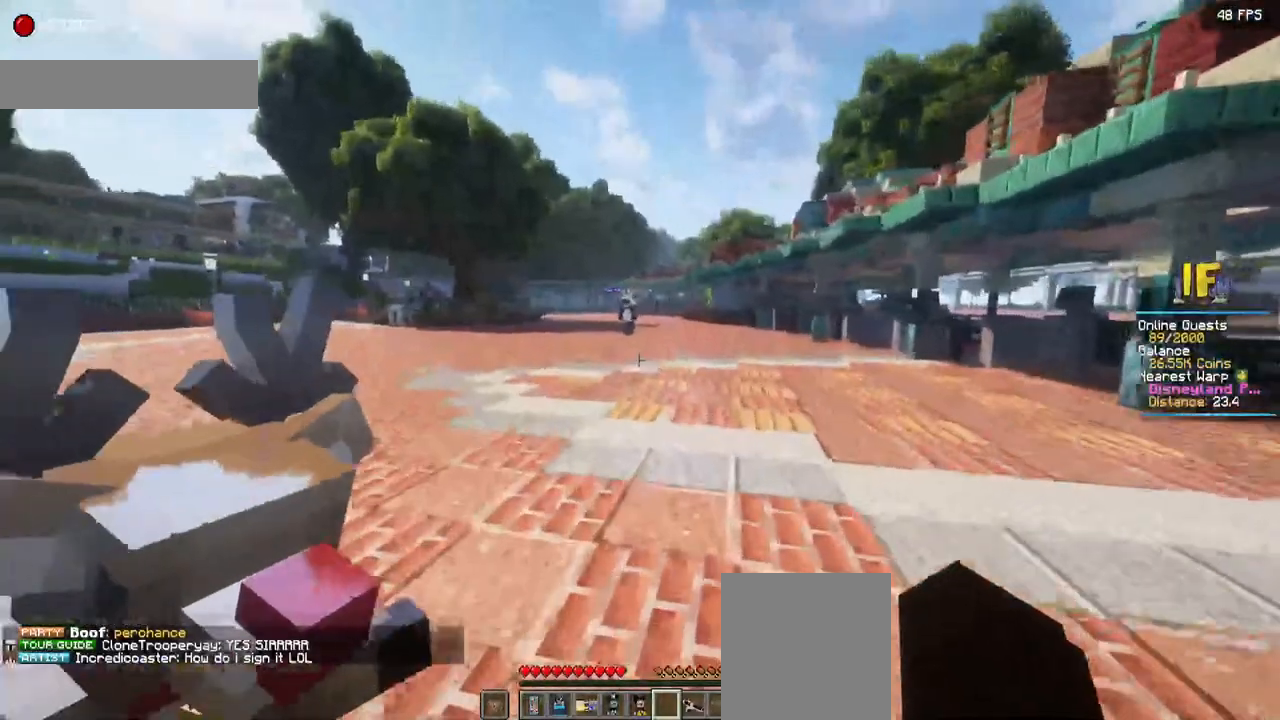
{"keys": ["d", "w"], "mouse": [], "events": [[50, "d", "down"]]}
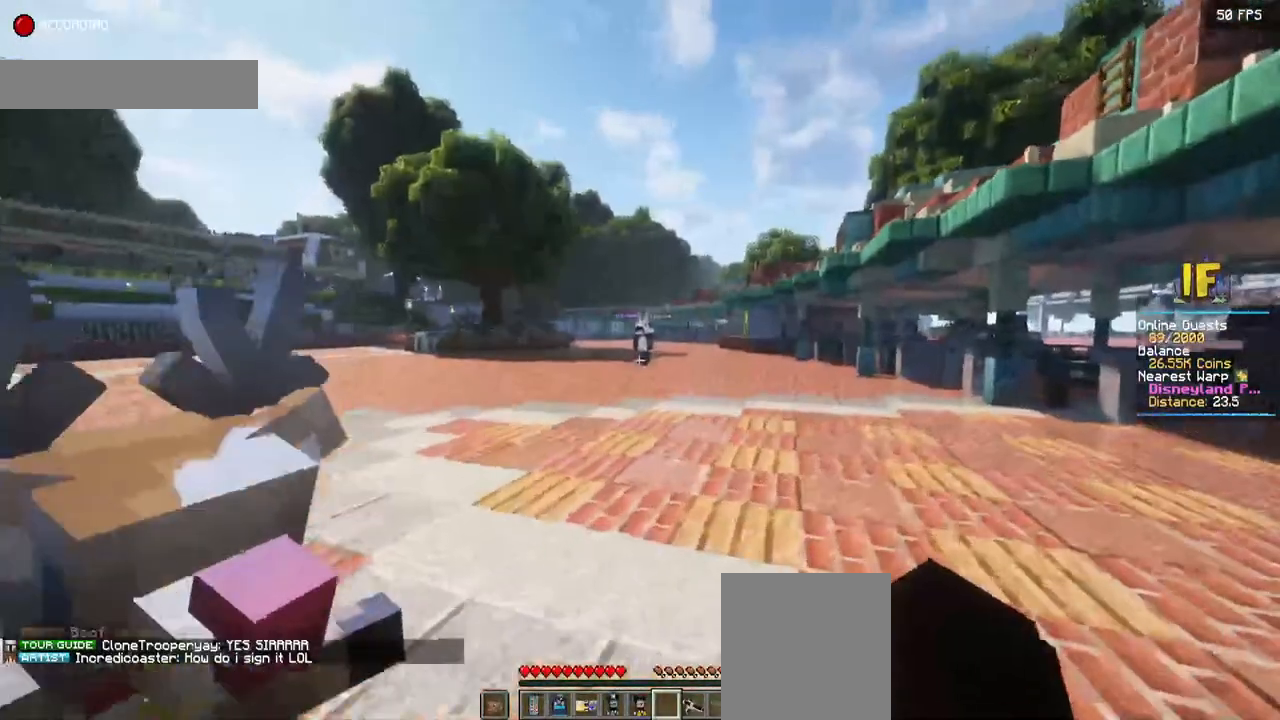
{"keys": ["d", "w"], "mouse": [], "events": []}
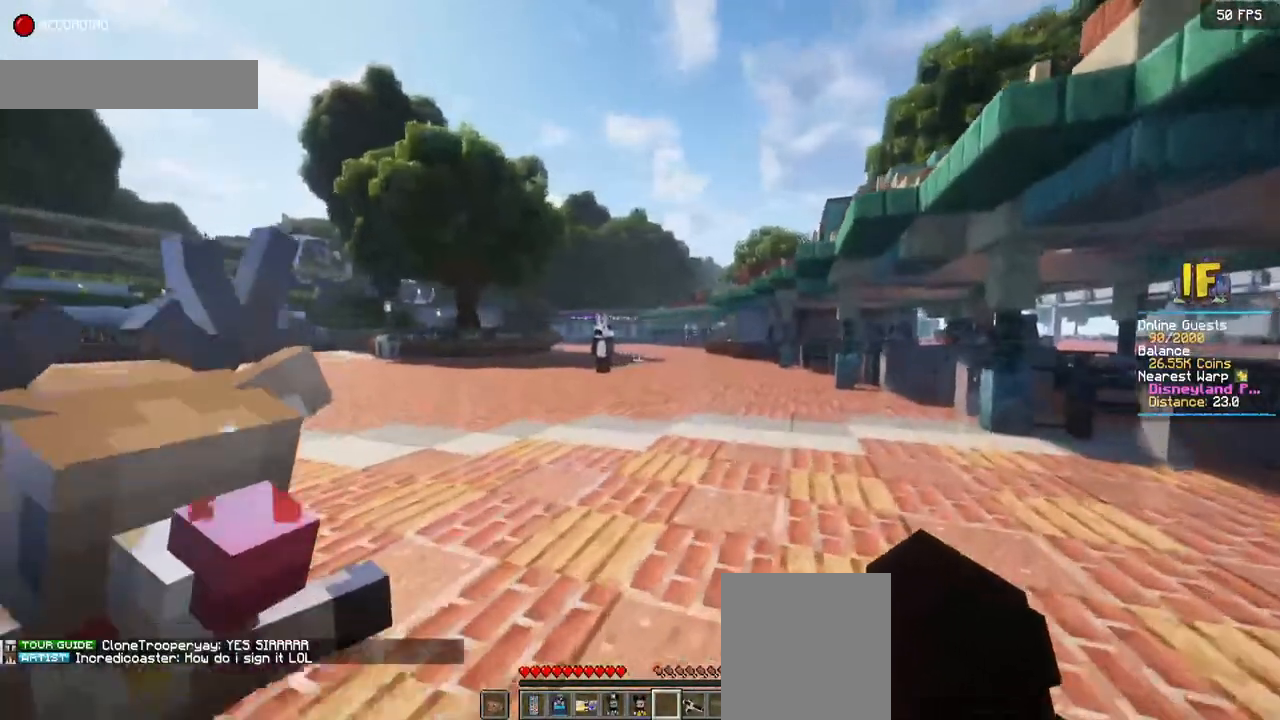
{"keys": [], "mouse": [], "events": [[284, "d", "up"], [367, "w", "up"]]}